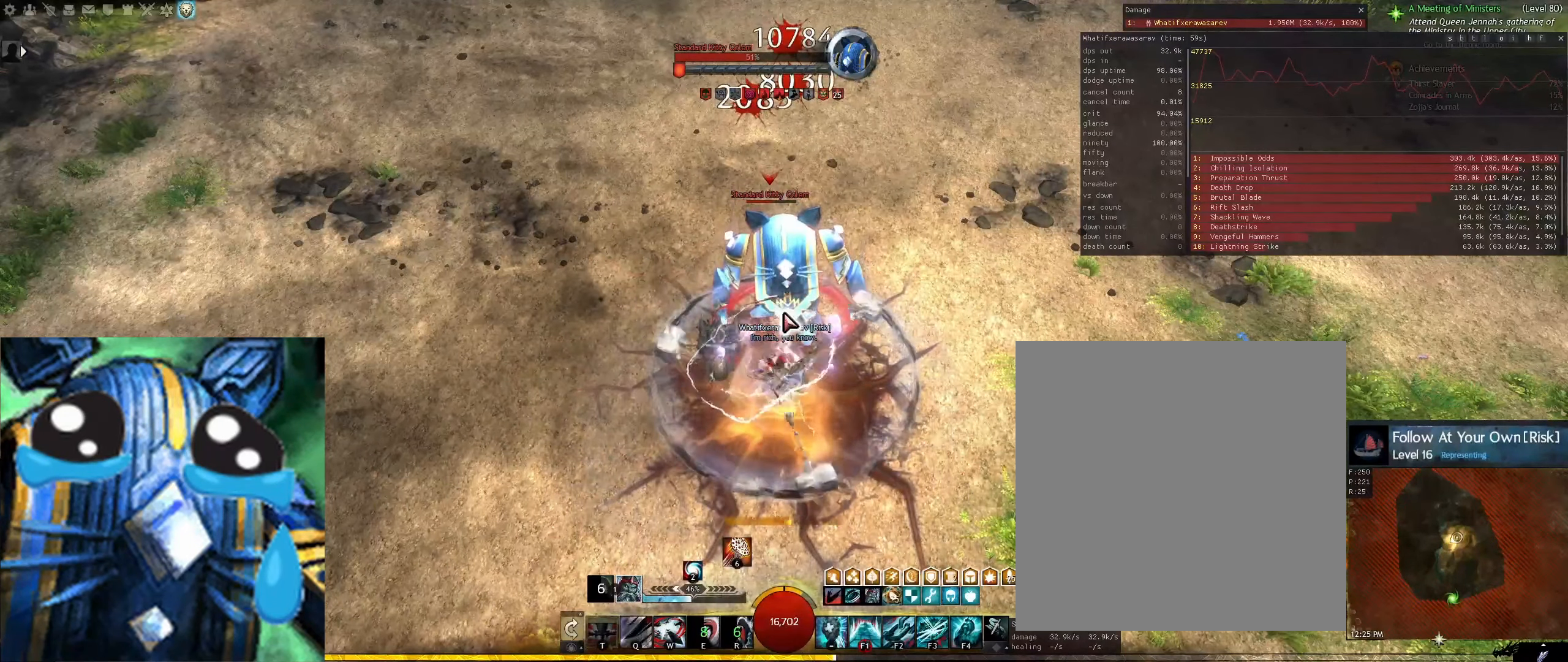
Gameplay with keyboard and mouse; each line is a JSON object with the keys and mouse buttons held at the frame after it. "events" lists presses ("down") and releases ("up") of "1", "2", "3", "4", "5", "6", "a", "d", "e", "f1", "f2", "f3", "f4", "minus", "q", "r", "s", "shift", "space", "t", "tilde", "w", "x", "mouse_left", "mouse_right", "mouse_wheel_up" and "mouse_wheel_down" between this image and that frame as [ms after this image, input, new state], when the widget could be followed in between. "mouse_left", "mouse_right", "mouse_wheel_up", "mouse_wheel_down" = the "left", "right", "wheel_up", "wheel_down" buttons of the "mouse" list. No other keys are recorded. Mouse movement is not recorded.
{"keys": [], "mouse": [], "events": [[84, "q", "down"], [167, "q", "up"]]}
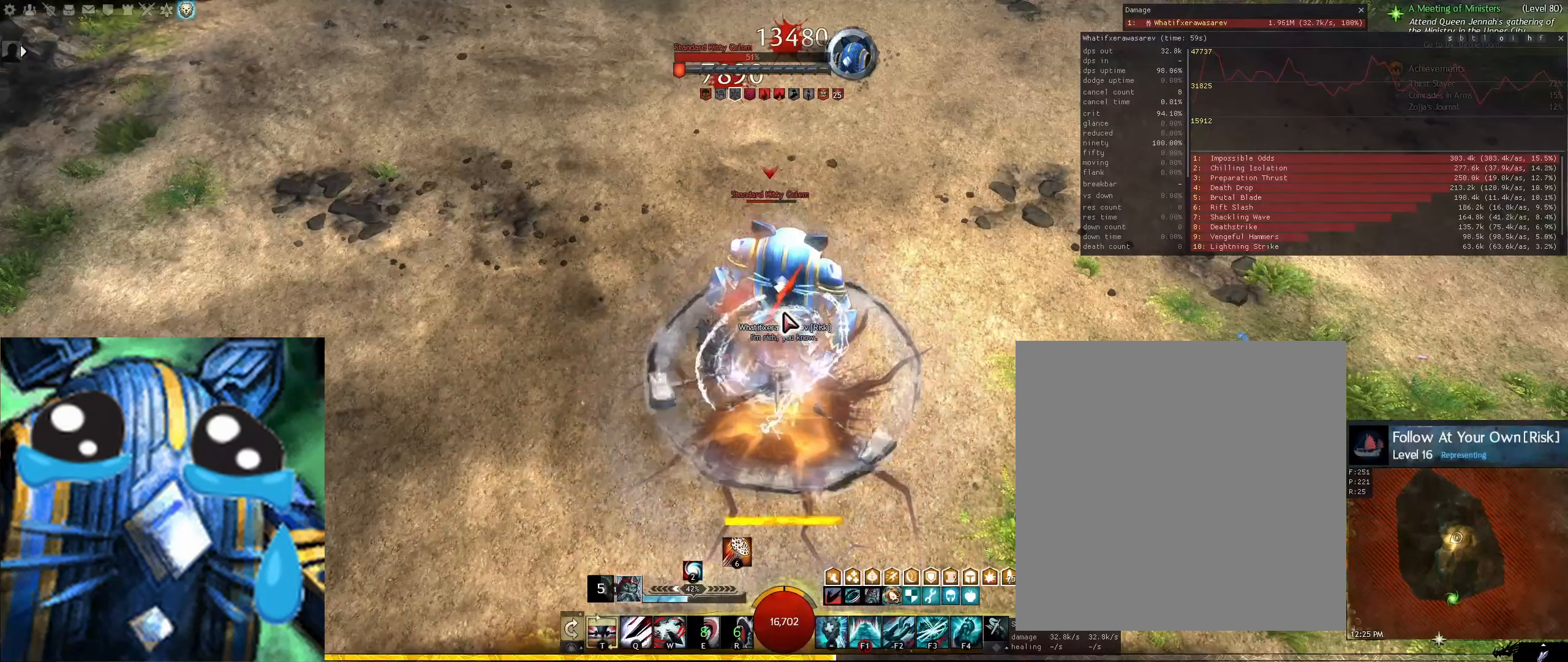
{"keys": [], "mouse": [], "events": []}
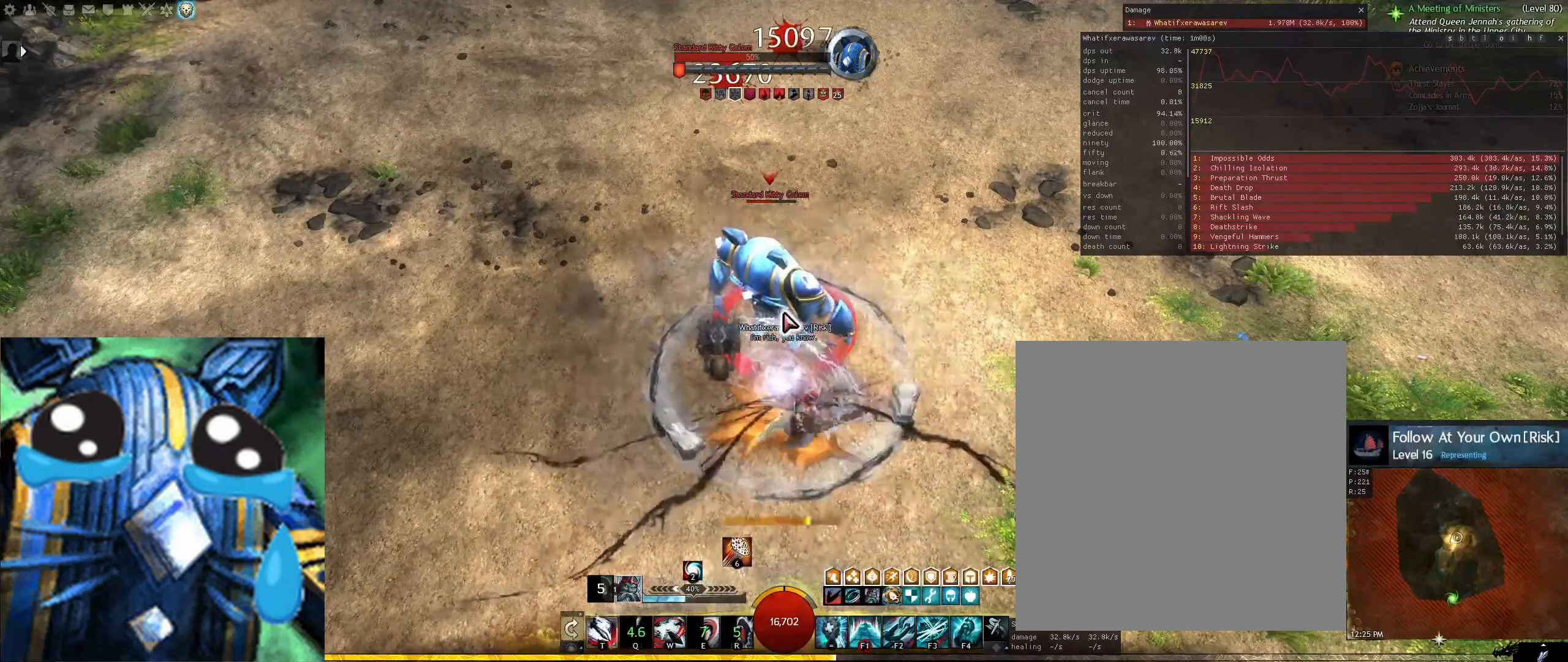
{"keys": [], "mouse": [], "events": []}
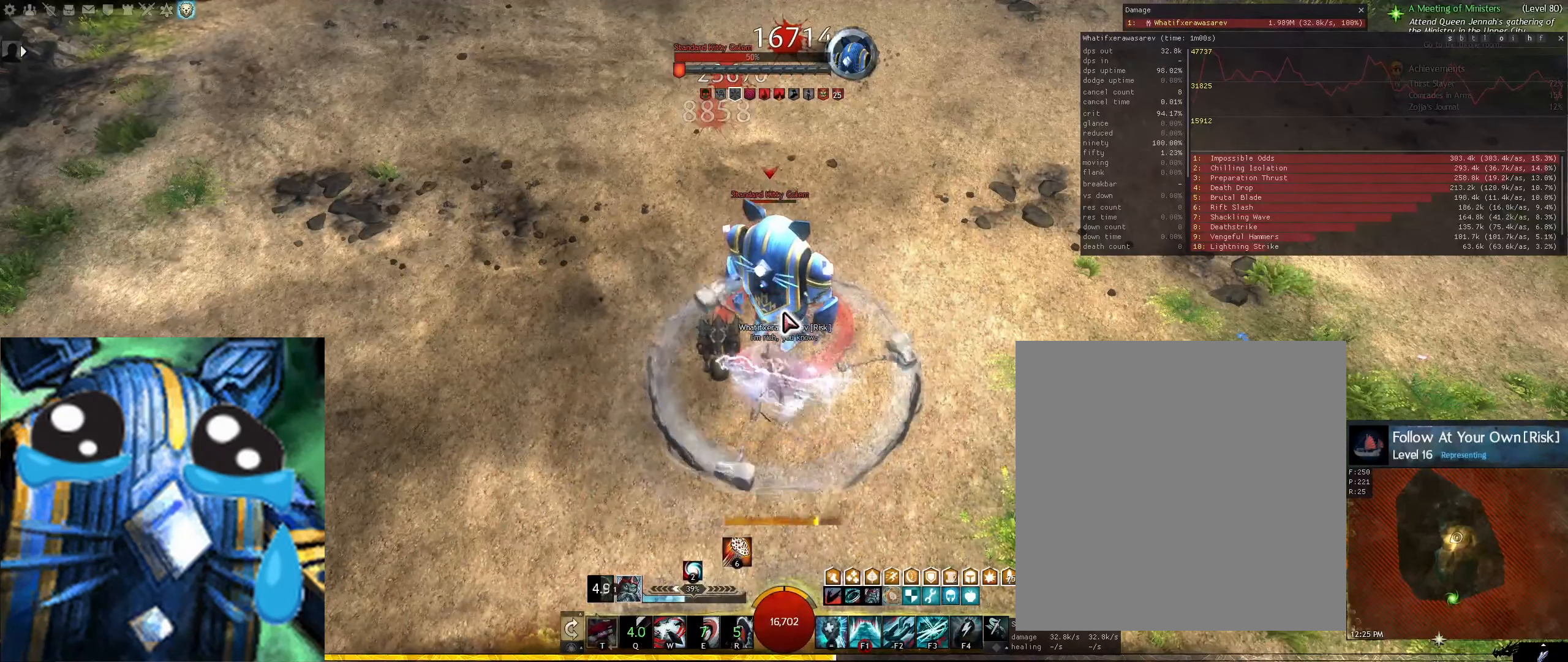
{"keys": [], "mouse": [], "events": []}
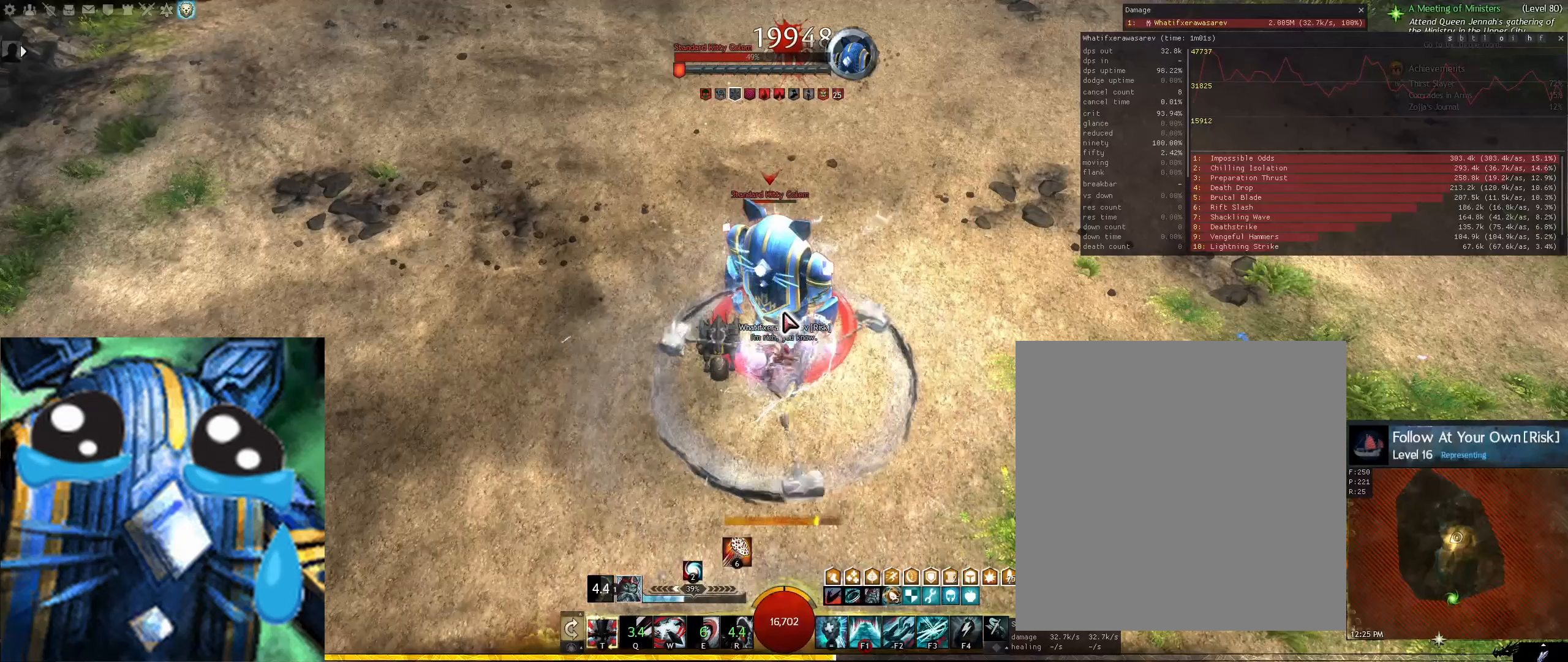
{"keys": [], "mouse": [], "events": []}
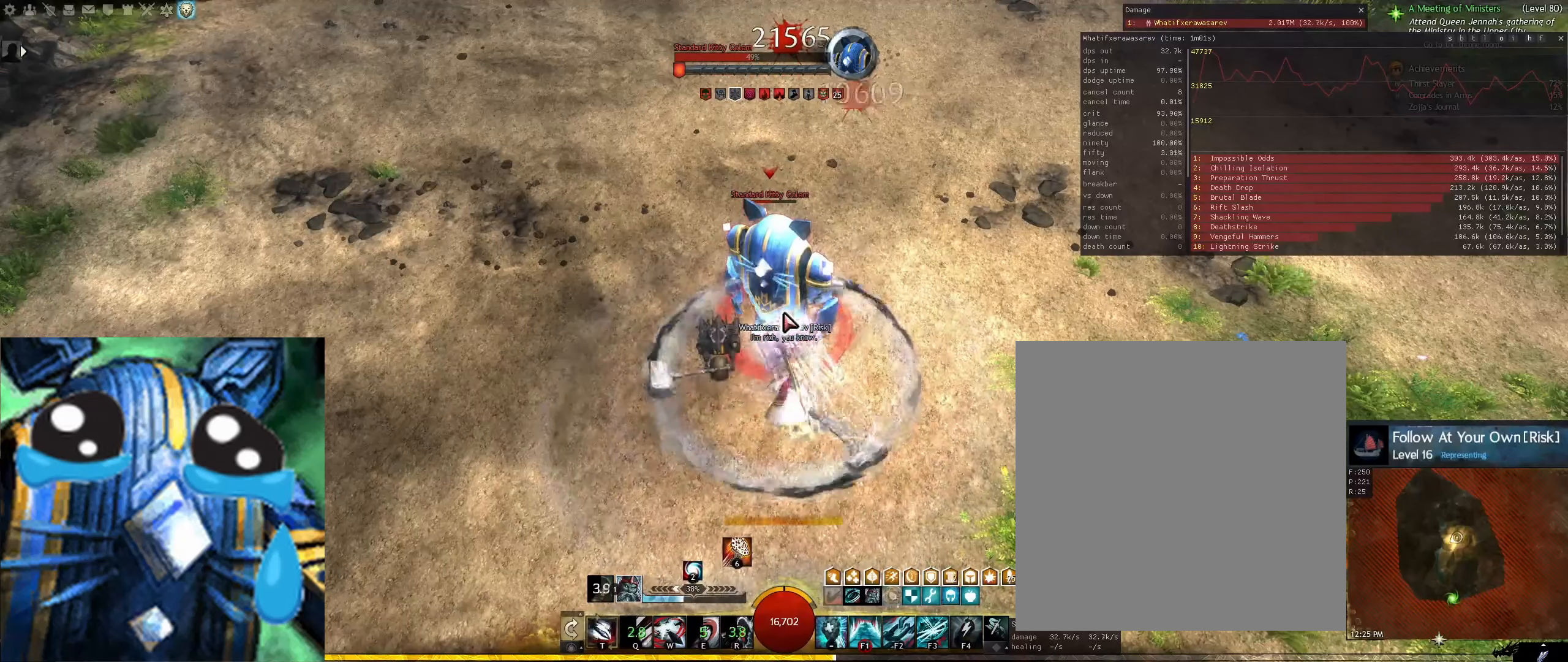
{"keys": [], "mouse": [], "events": []}
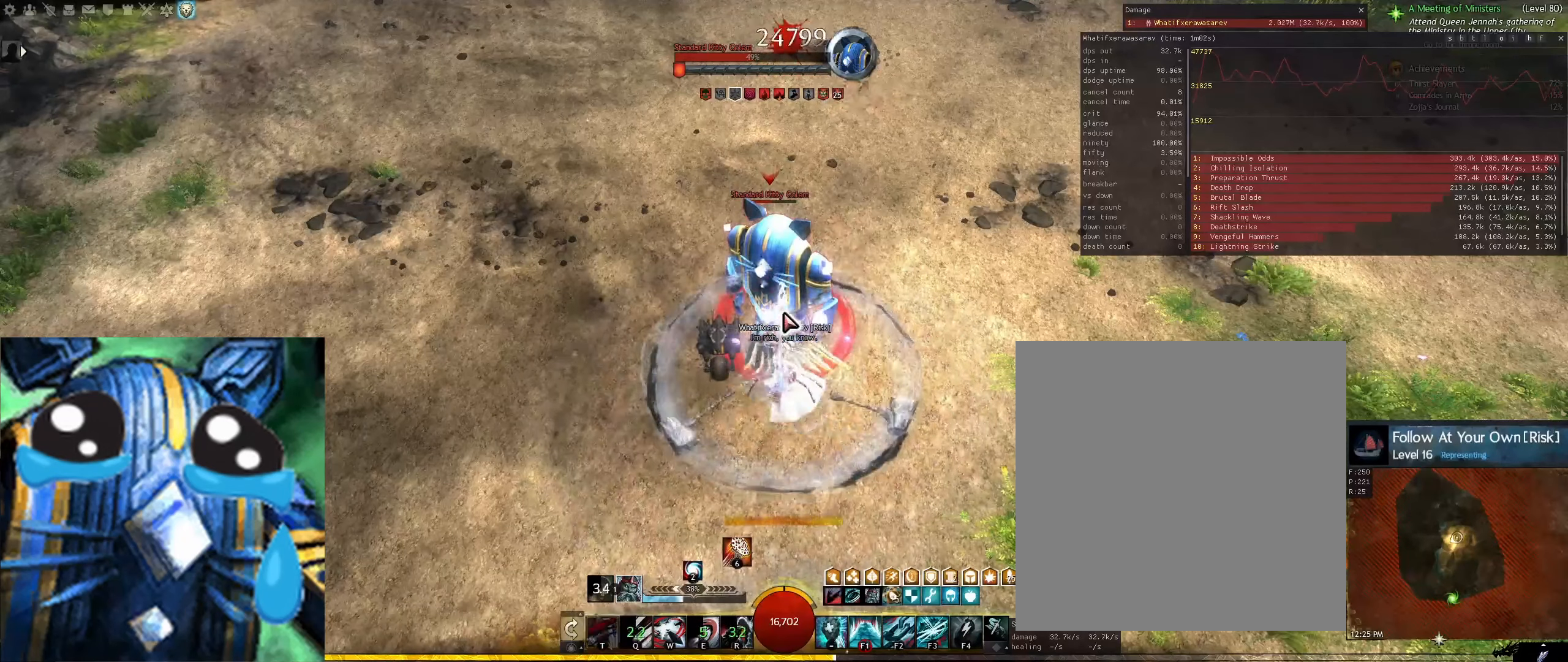
{"keys": [], "mouse": [], "events": [[125, "shift", "down"], [292, "shift", "up"]]}
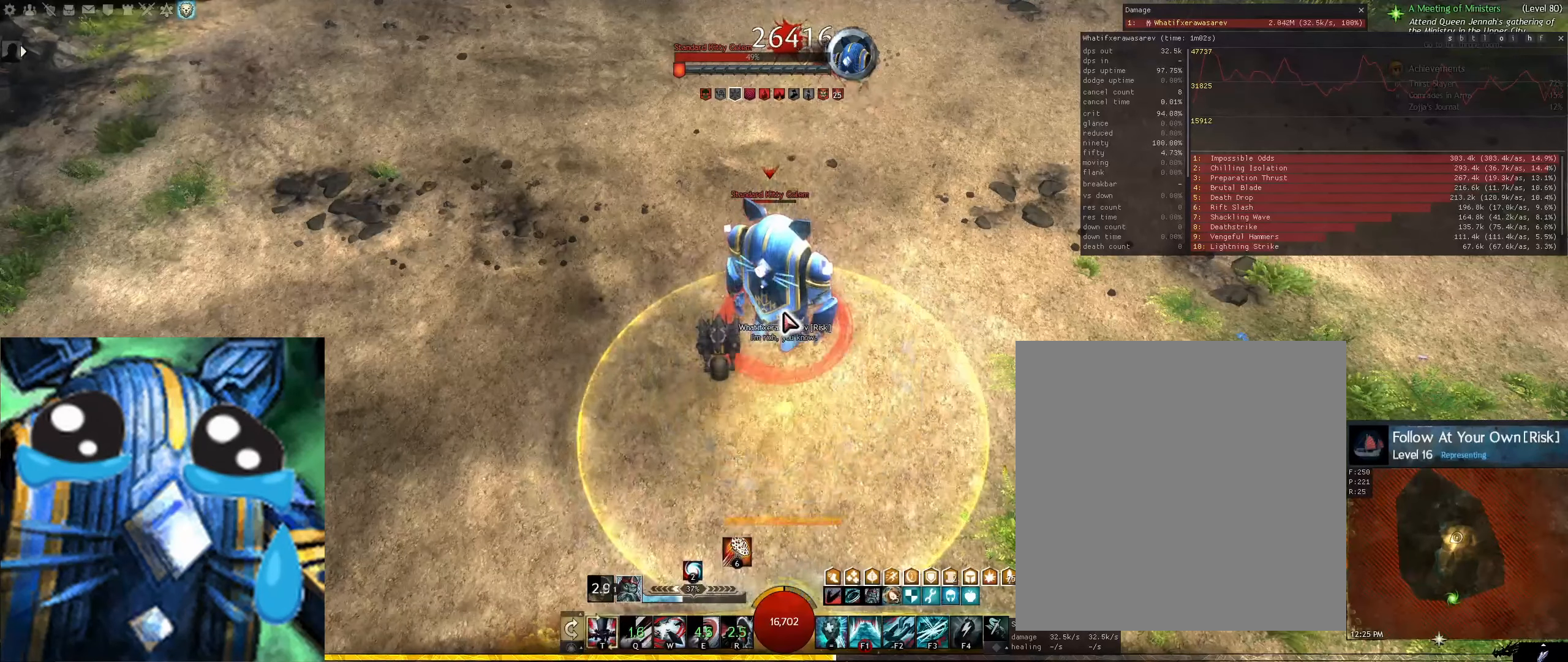
{"keys": [], "mouse": [], "events": []}
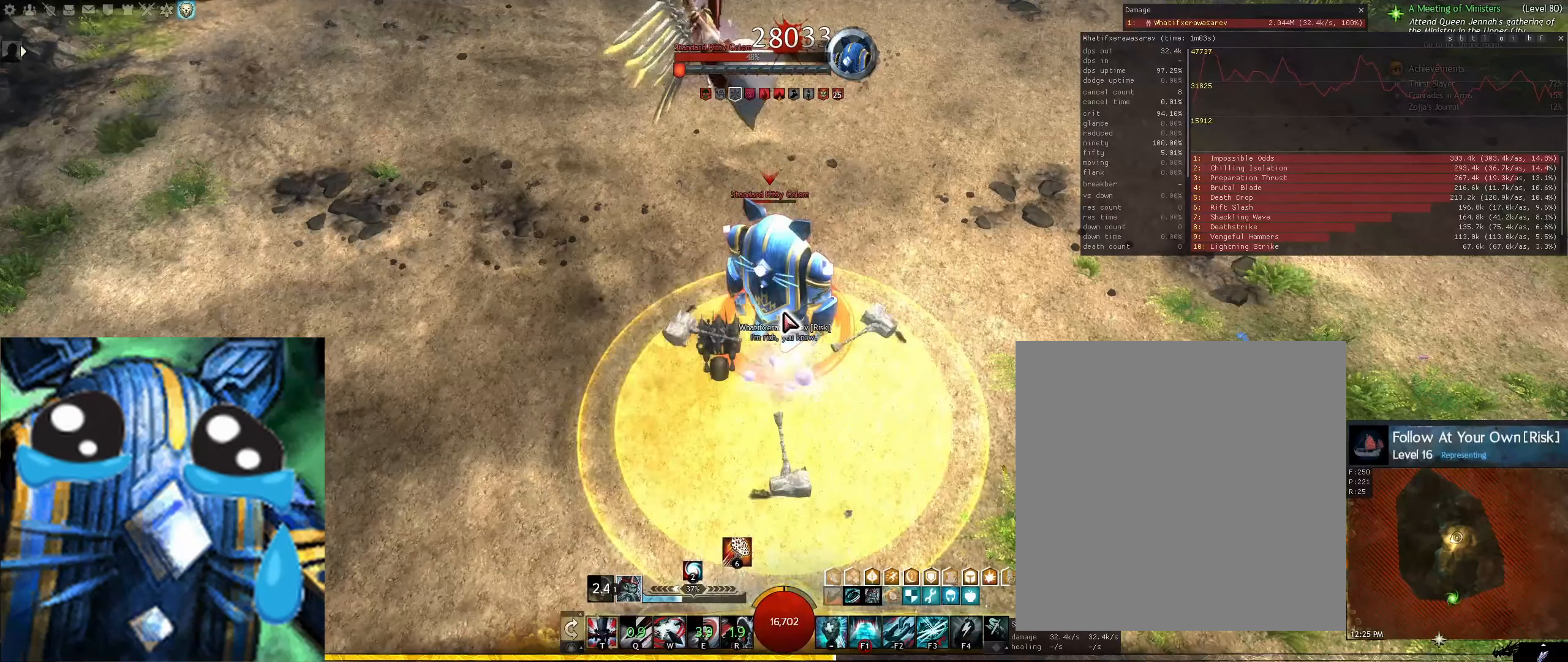
{"keys": [], "mouse": [], "events": []}
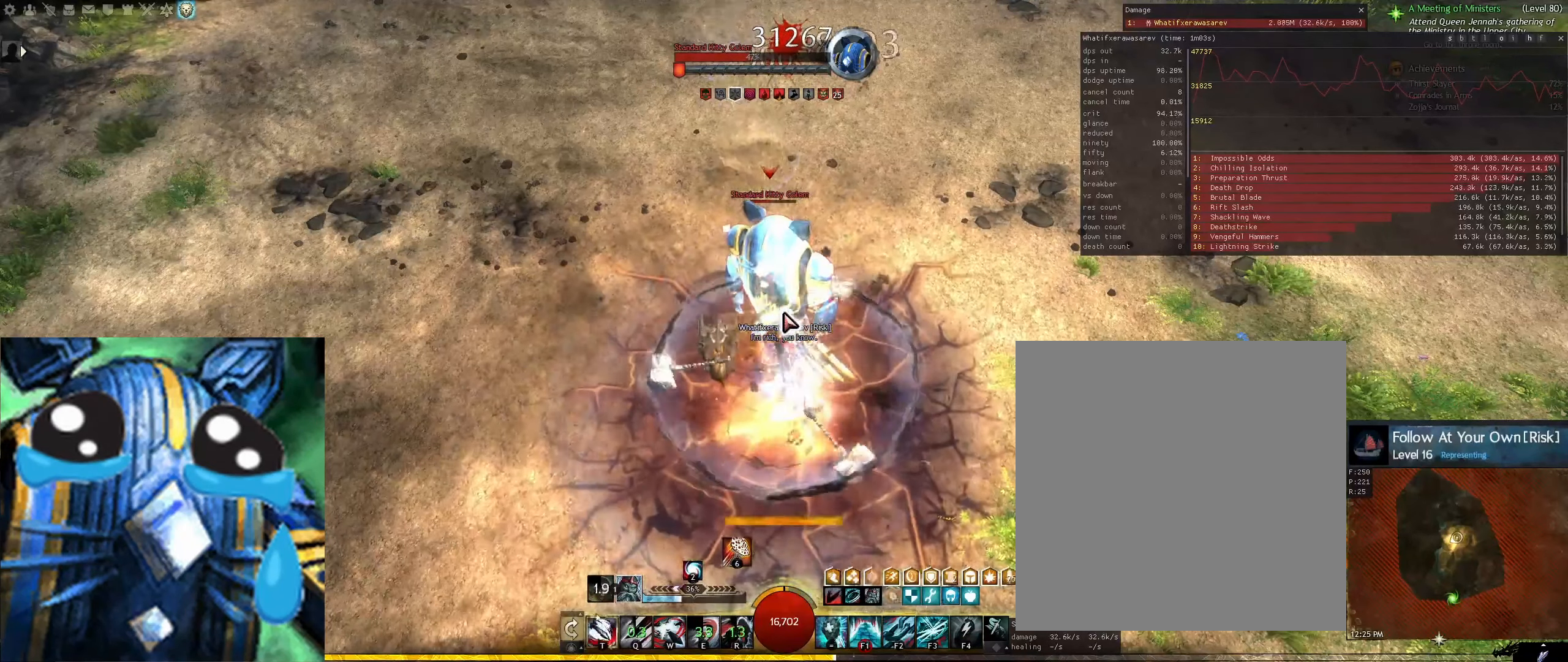
{"keys": [], "mouse": [], "events": [[375, "q", "down"], [458, "q", "up"]]}
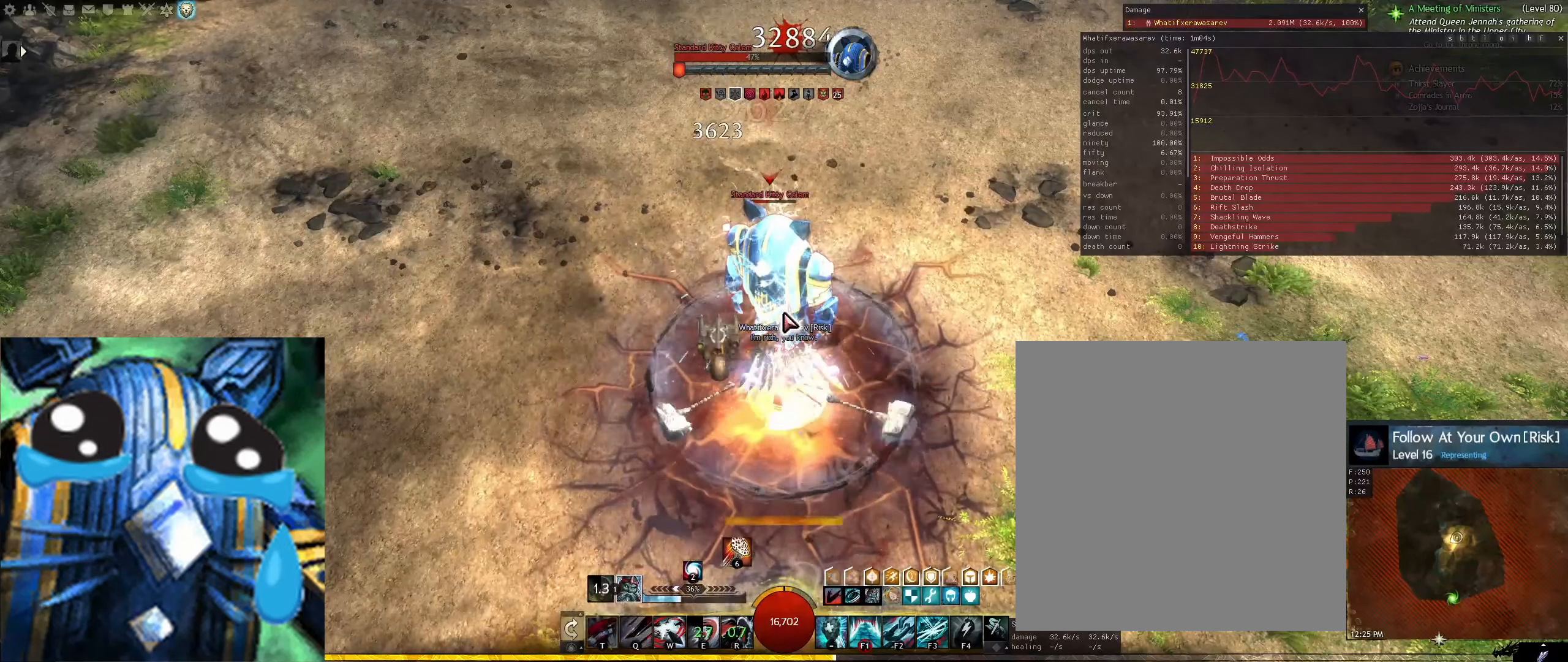
{"keys": [], "mouse": [], "events": [[42, "q", "down"], [125, "q", "up"], [167, "q", "down"], [250, "q", "up"]]}
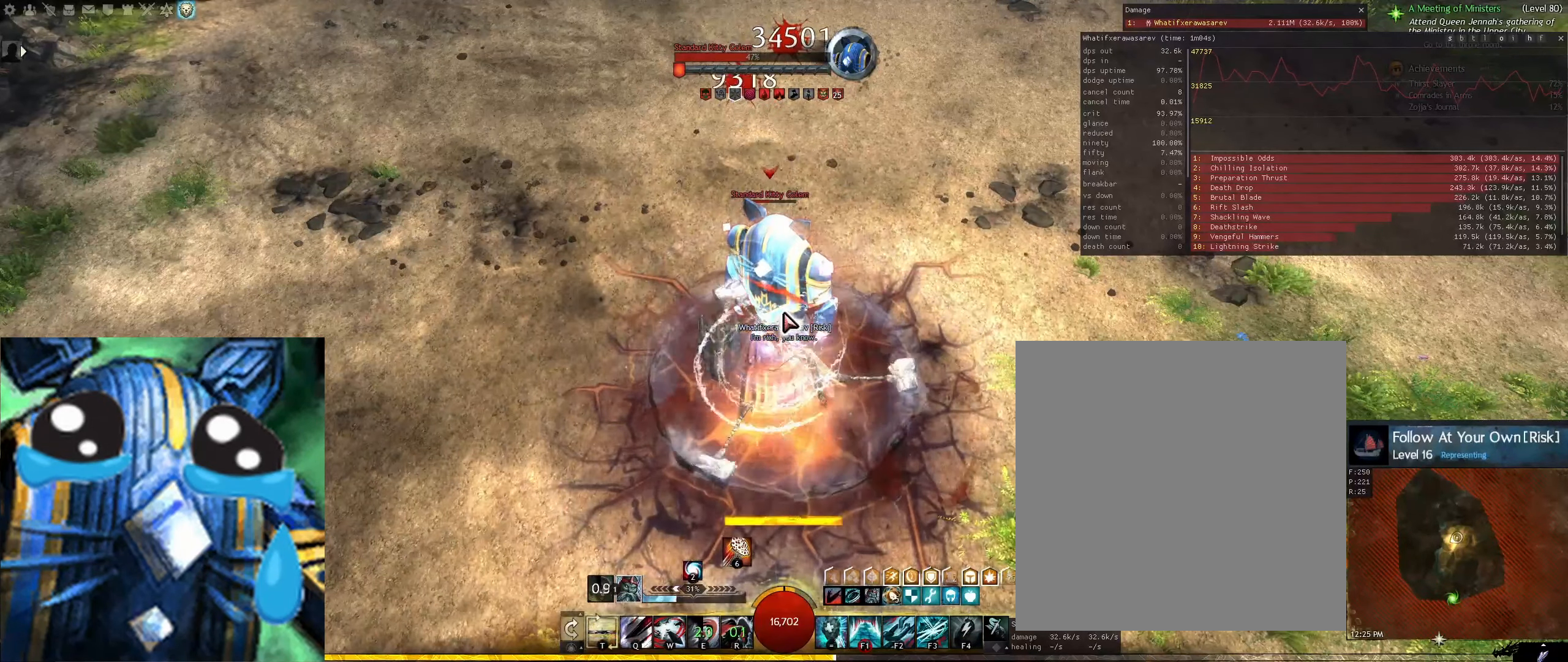
{"keys": [], "mouse": [], "events": [[125, "r", "down"], [208, "r", "up"], [250, "r", "down"], [333, "r", "up"], [375, "r", "down"], [500, "r", "up"]]}
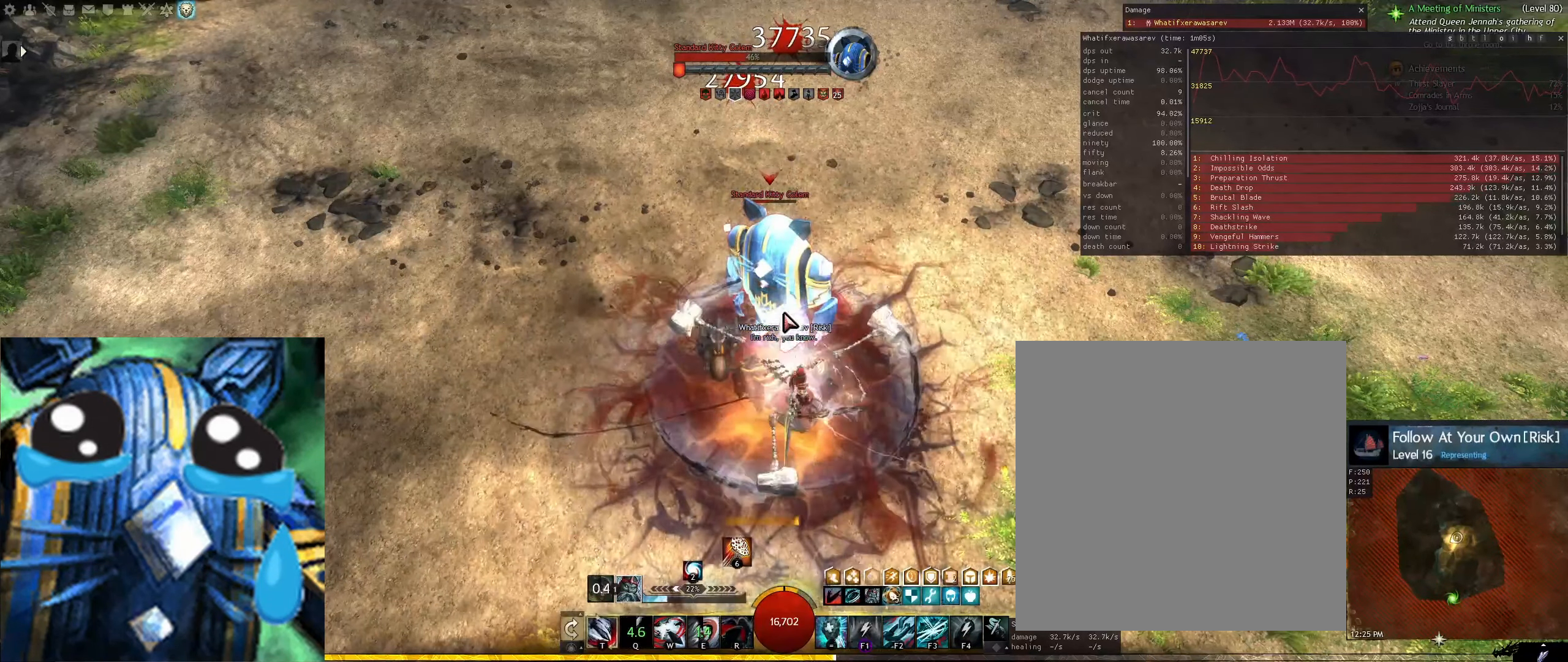
{"keys": [], "mouse": [], "events": []}
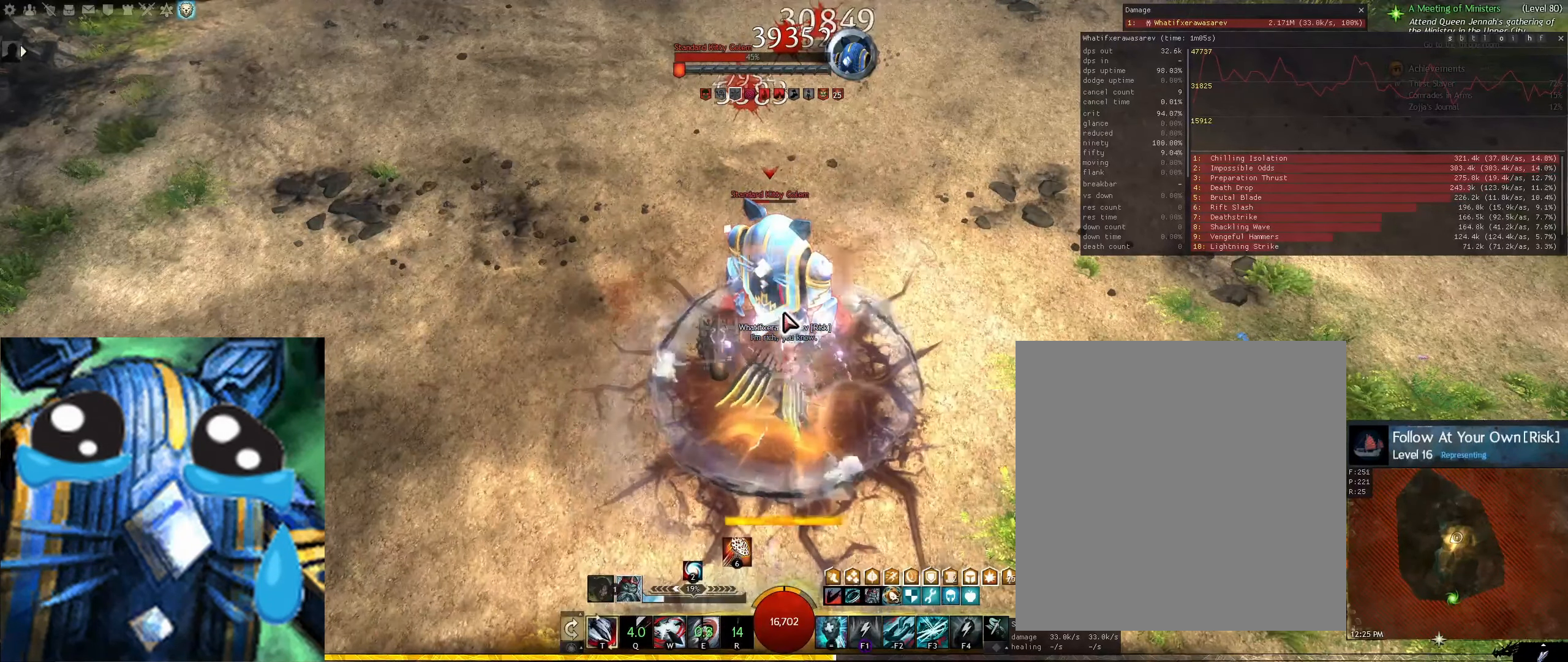
{"keys": ["e"], "mouse": [], "events": [[333, "e", "down"], [417, "e", "up"], [500, "e", "down"]]}
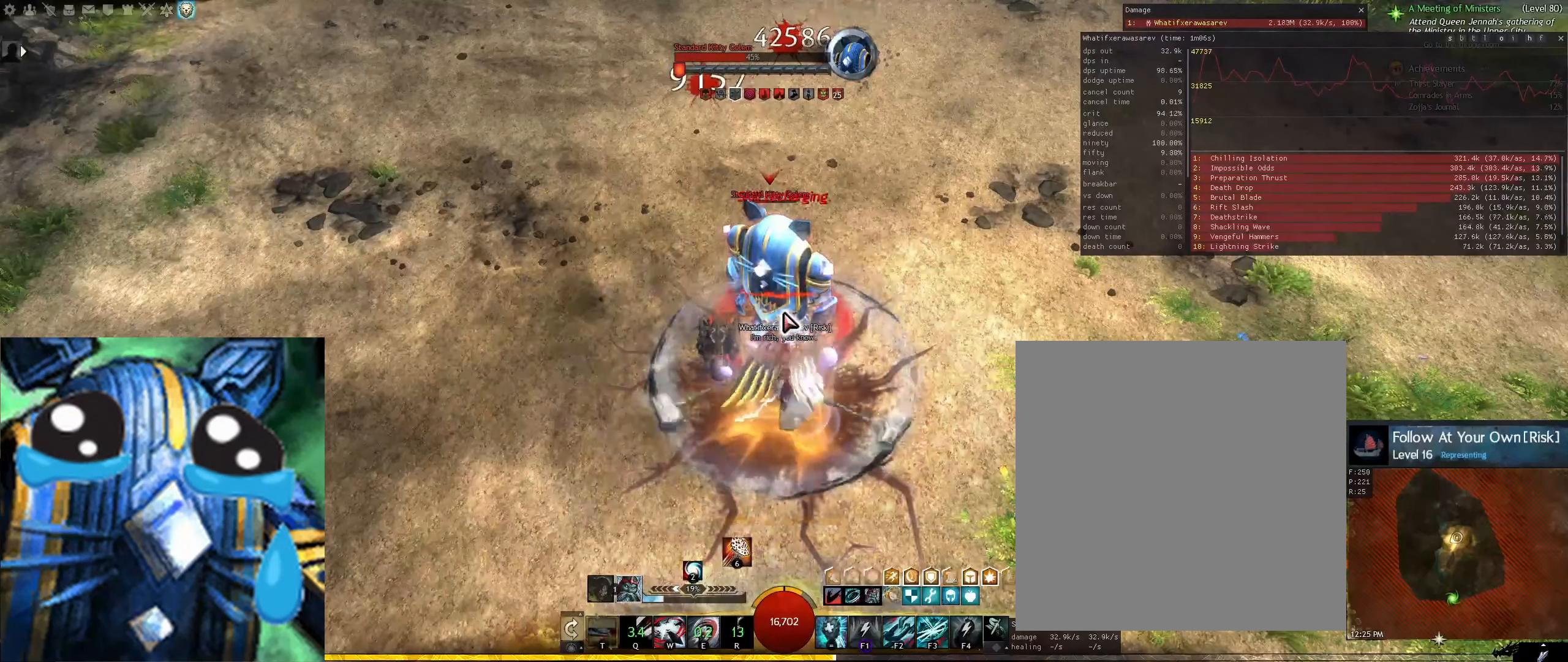
{"keys": ["e"], "mouse": [], "events": [[125, "e", "up"], [167, "e", "down"], [208, "e", "up"], [292, "e", "down"], [333, "e", "up"], [375, "e", "down"]]}
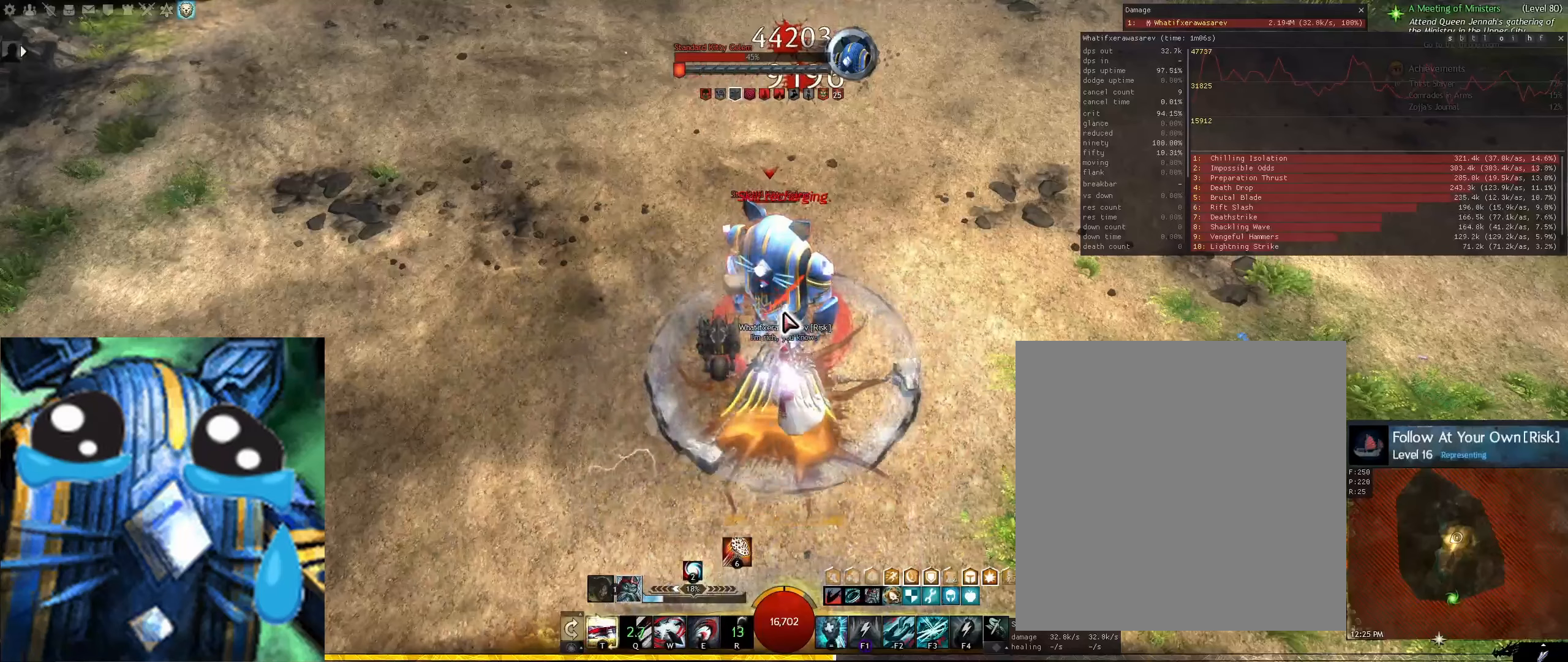
{"keys": [], "mouse": [], "events": [[41, "e", "up"]]}
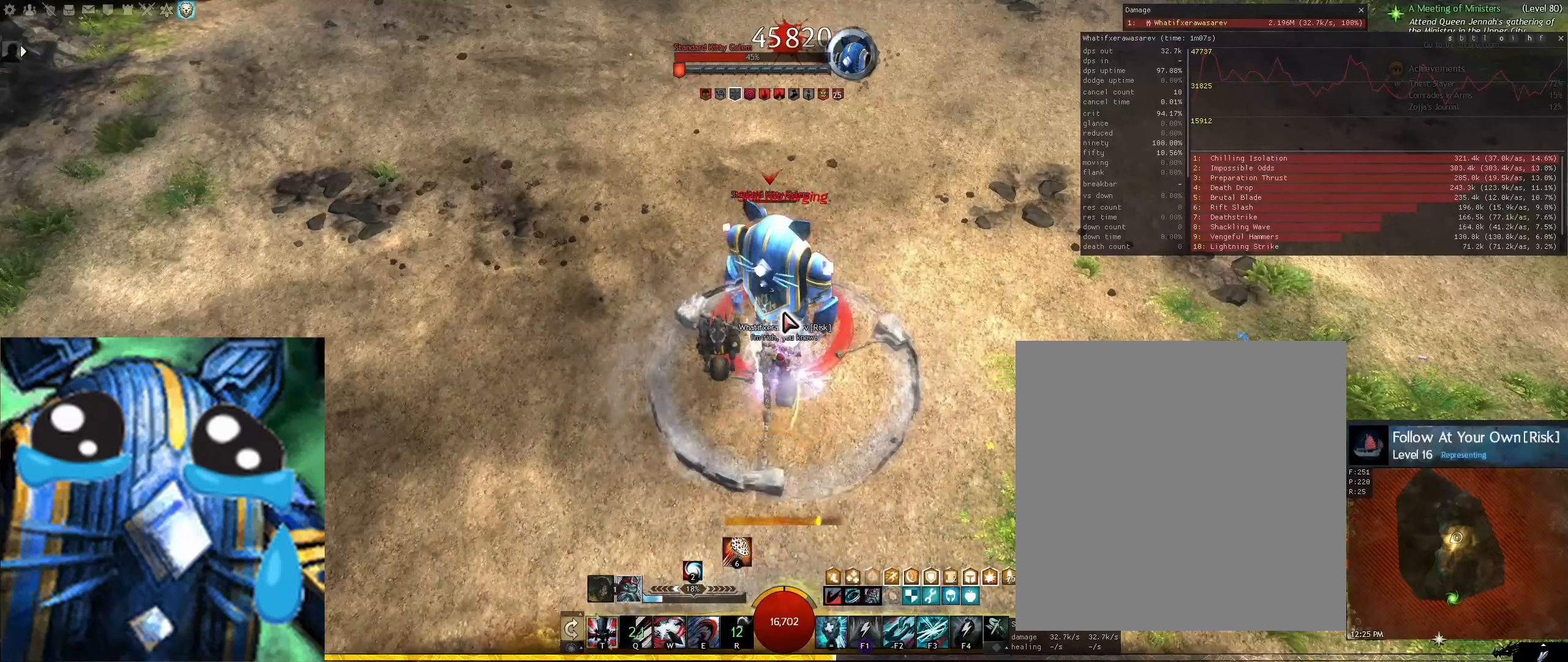
{"keys": [], "mouse": [], "events": [[375, "1", "down"], [500, "1", "up"]]}
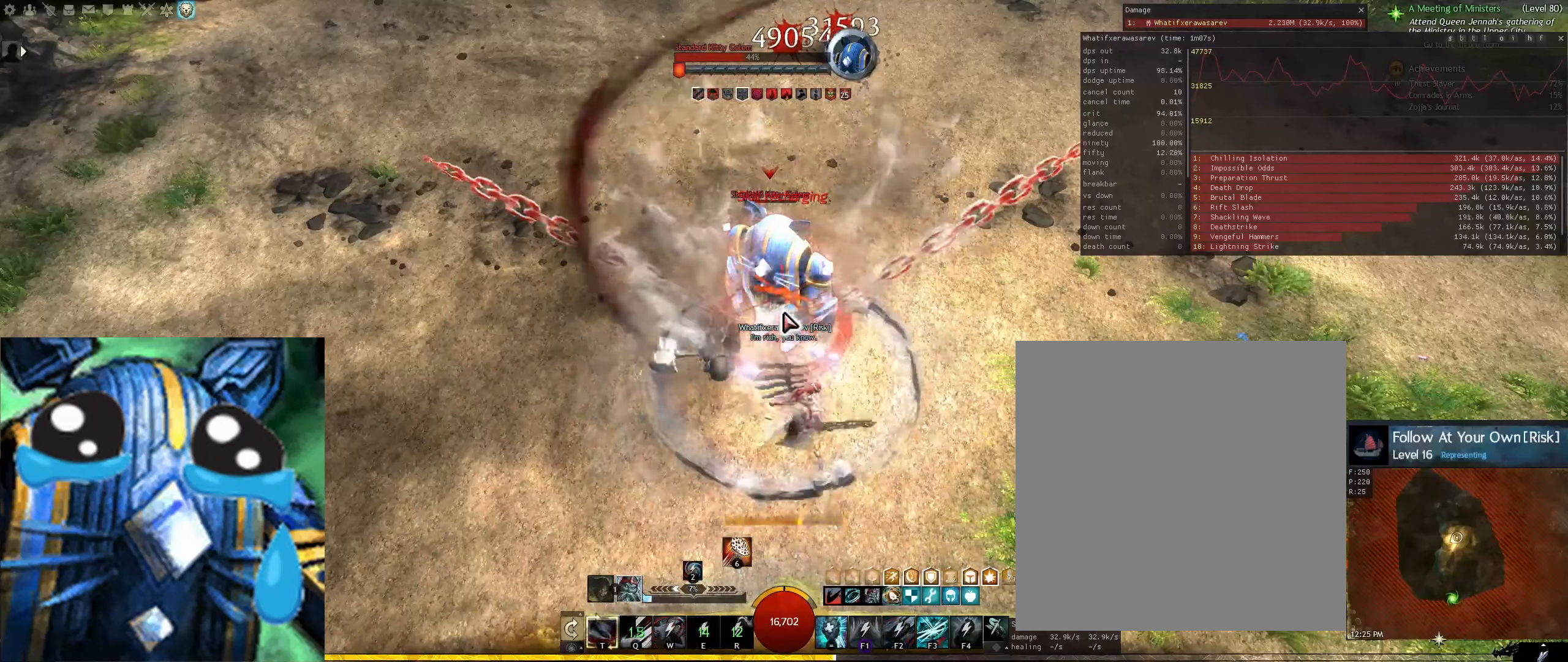
{"keys": ["f3"], "mouse": [], "events": [[458, "f3", "down"]]}
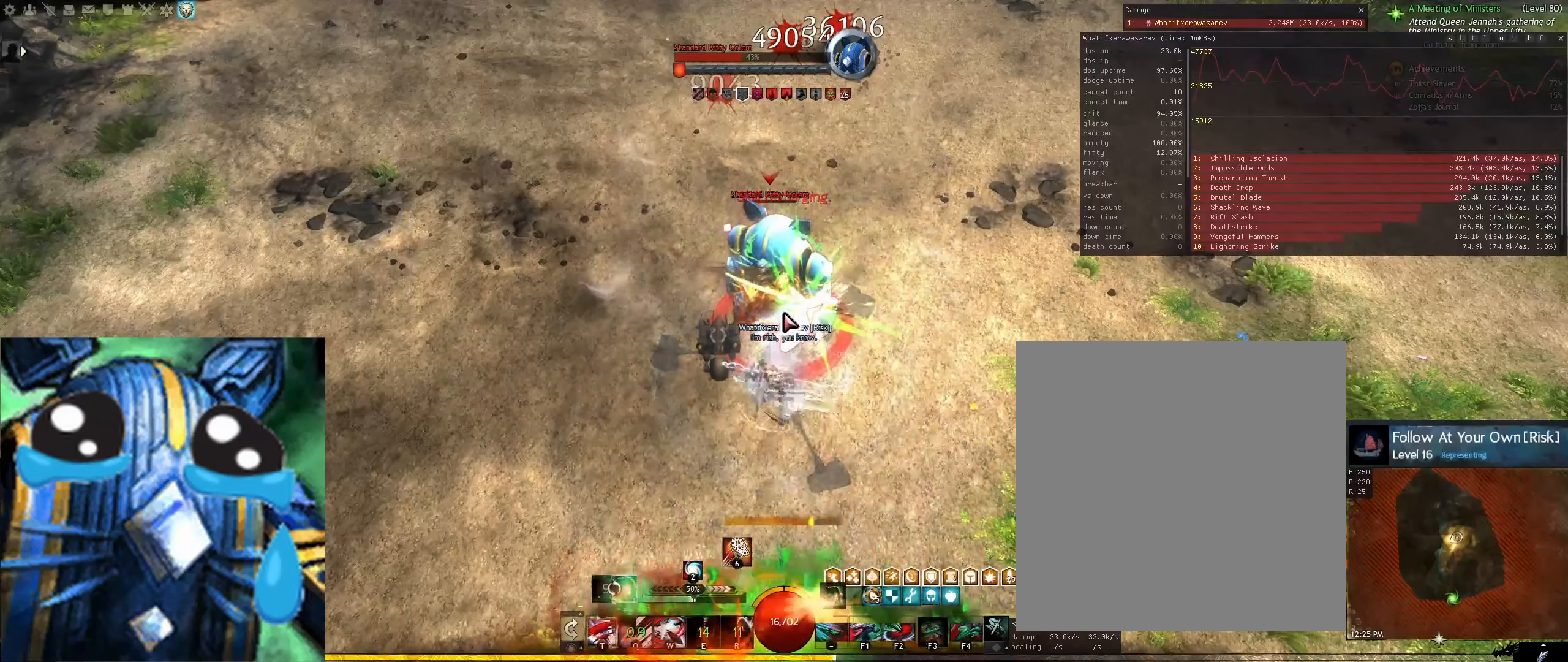
{"keys": [], "mouse": [], "events": [[125, "f3", "up"]]}
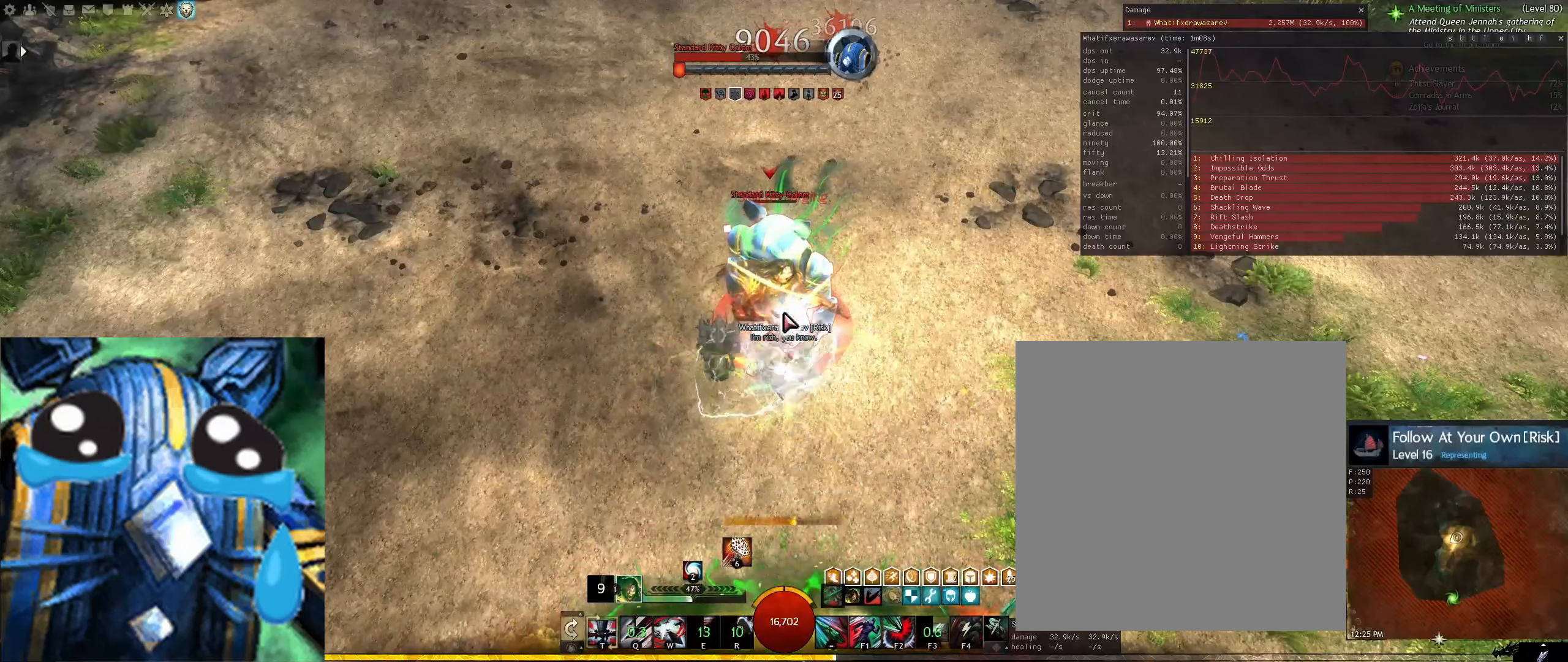
{"keys": [], "mouse": [], "events": [[41, "shift", "down"], [125, "shift", "up"]]}
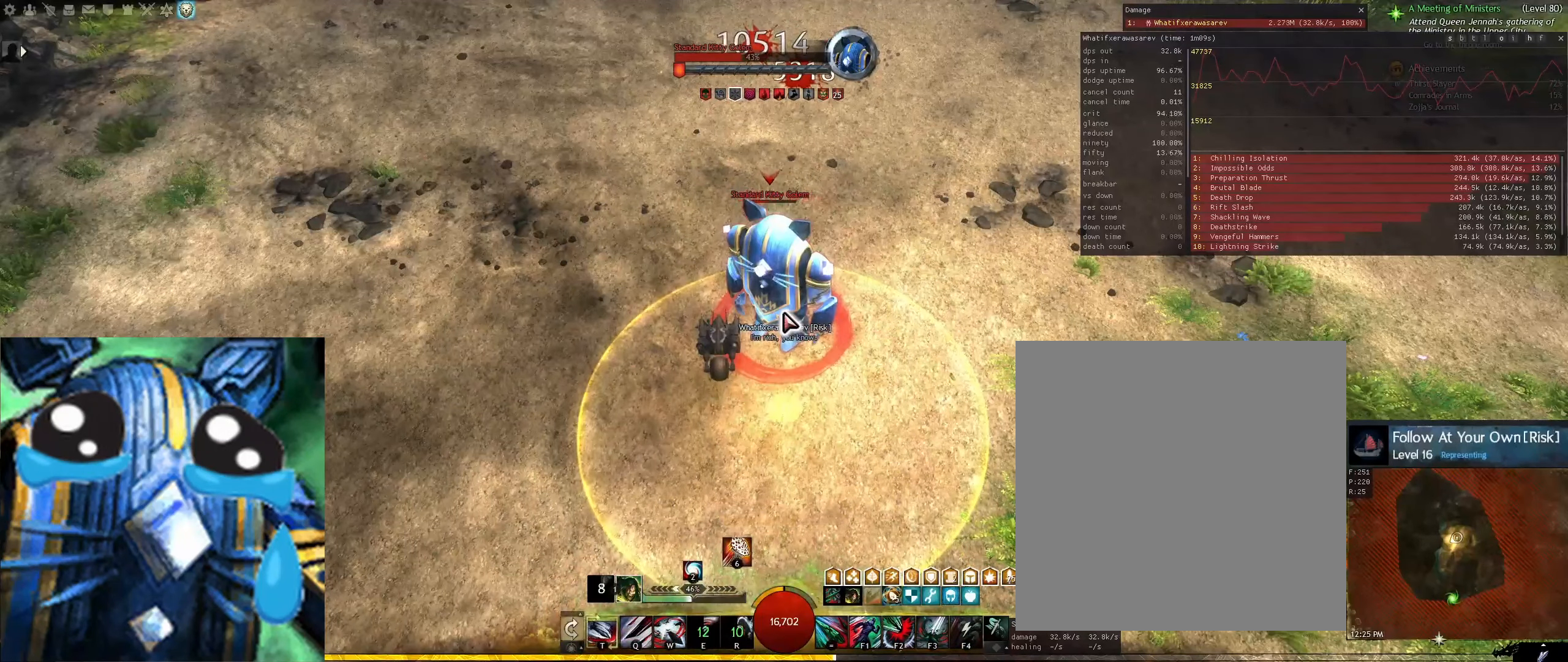
{"keys": ["q"], "mouse": [], "events": [[458, "q", "down"]]}
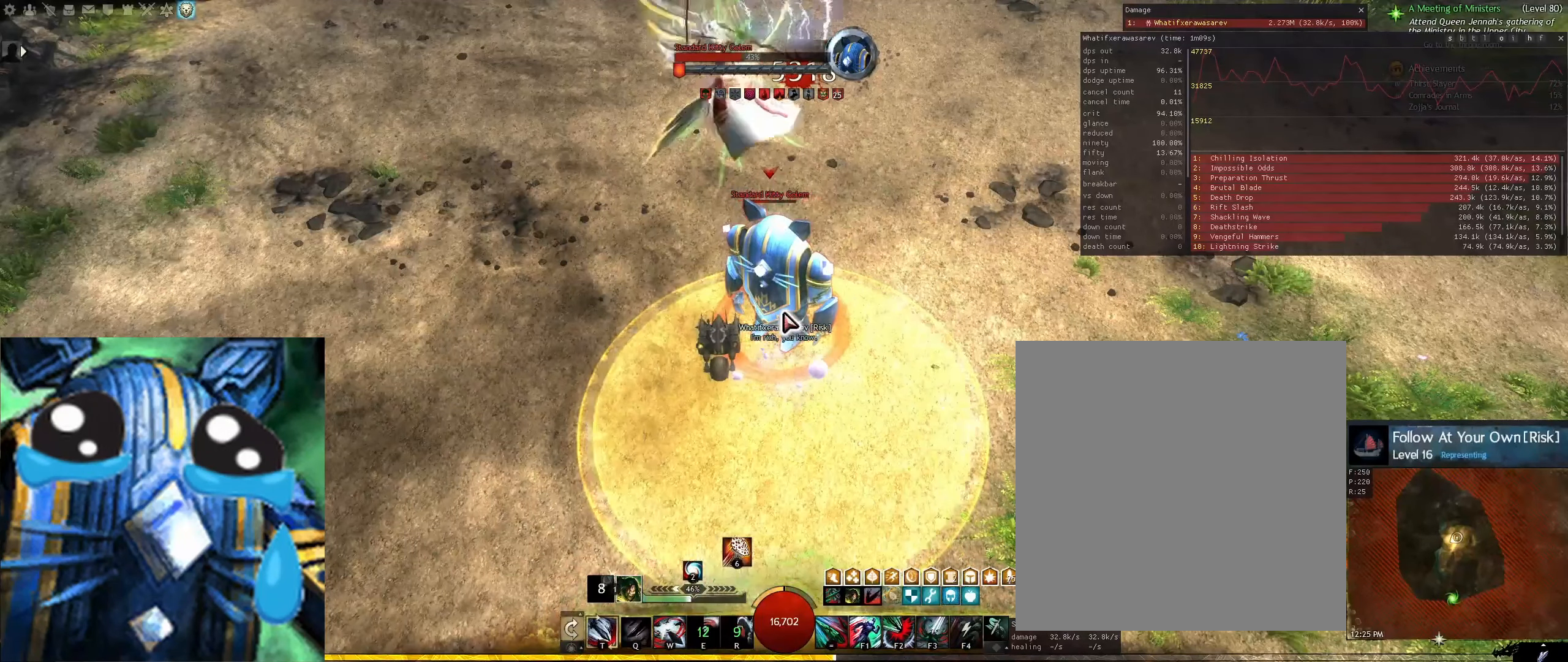
{"keys": [], "mouse": [], "events": [[83, "q", "up"], [166, "q", "down"], [250, "q", "up"], [291, "q", "down"], [375, "q", "up"]]}
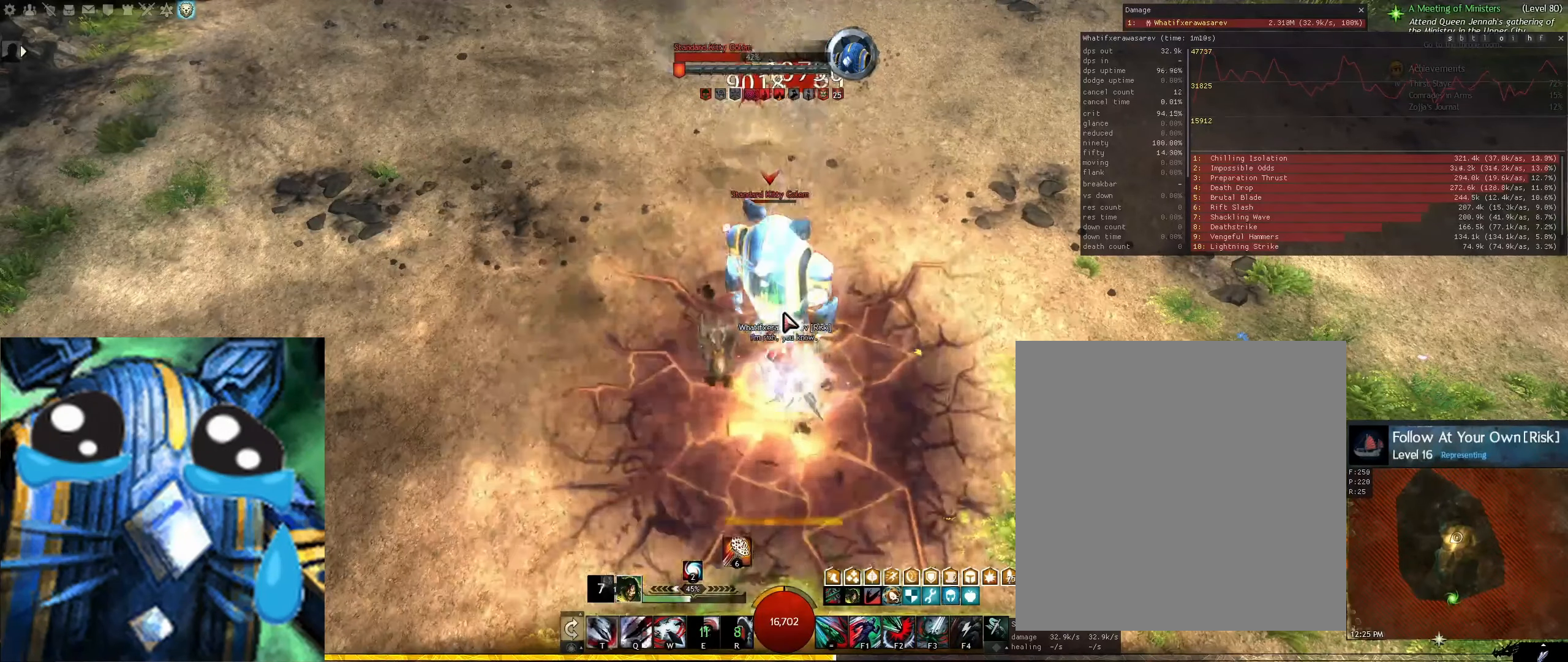
{"keys": [], "mouse": [], "events": []}
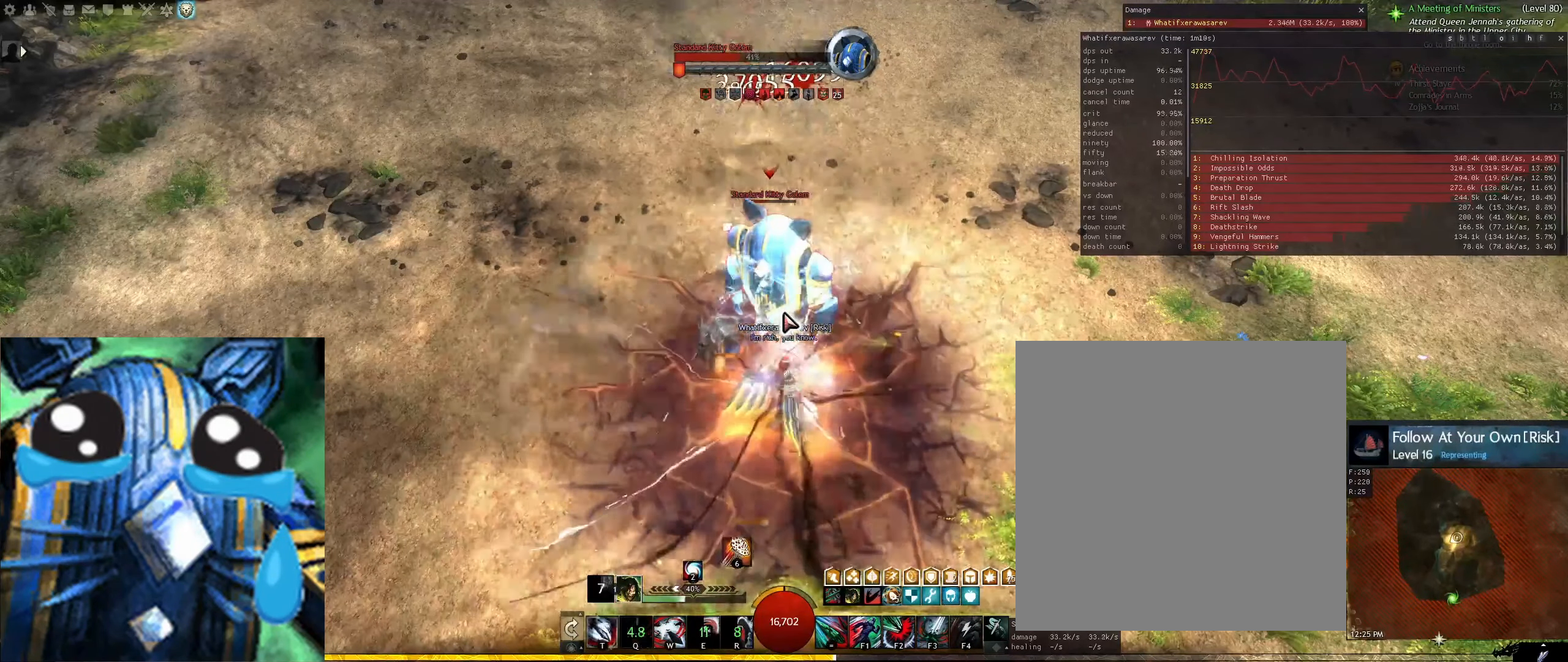
{"keys": [], "mouse": [], "events": []}
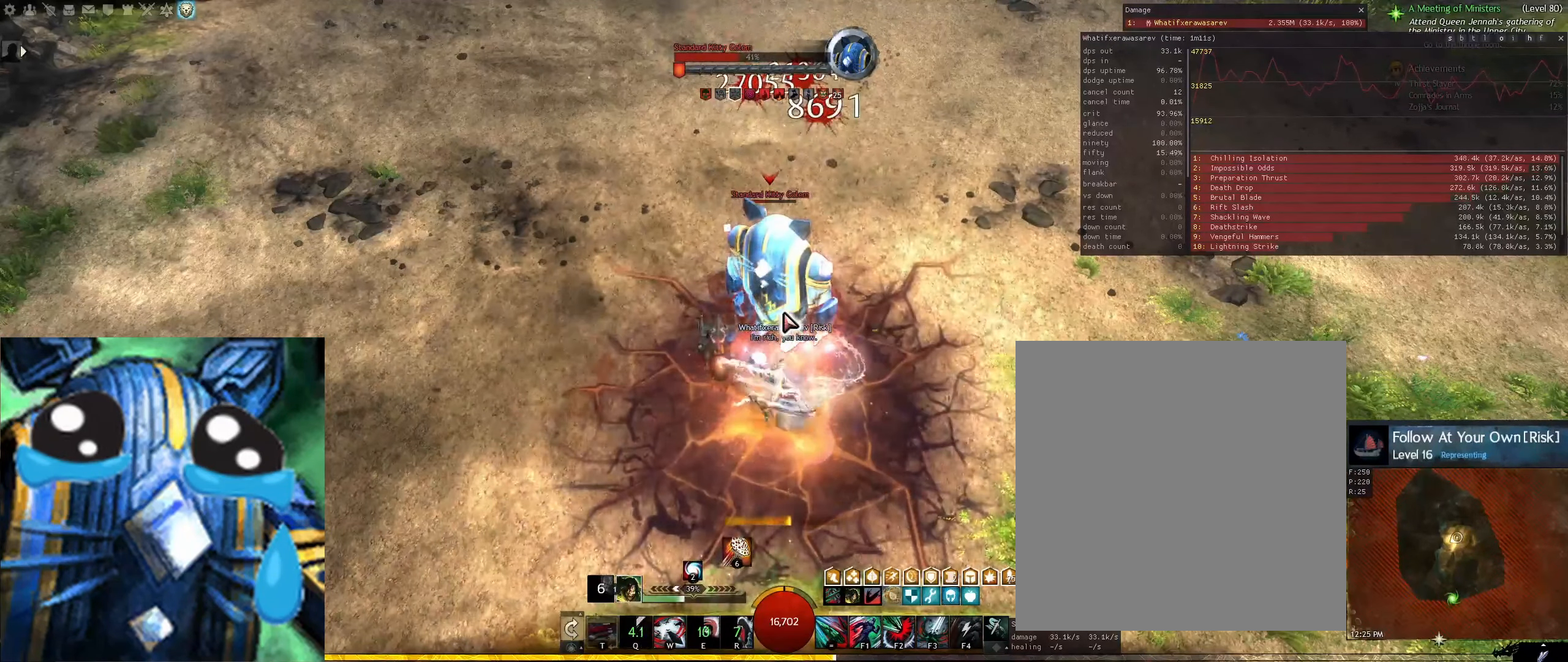
{"keys": [], "mouse": [], "events": []}
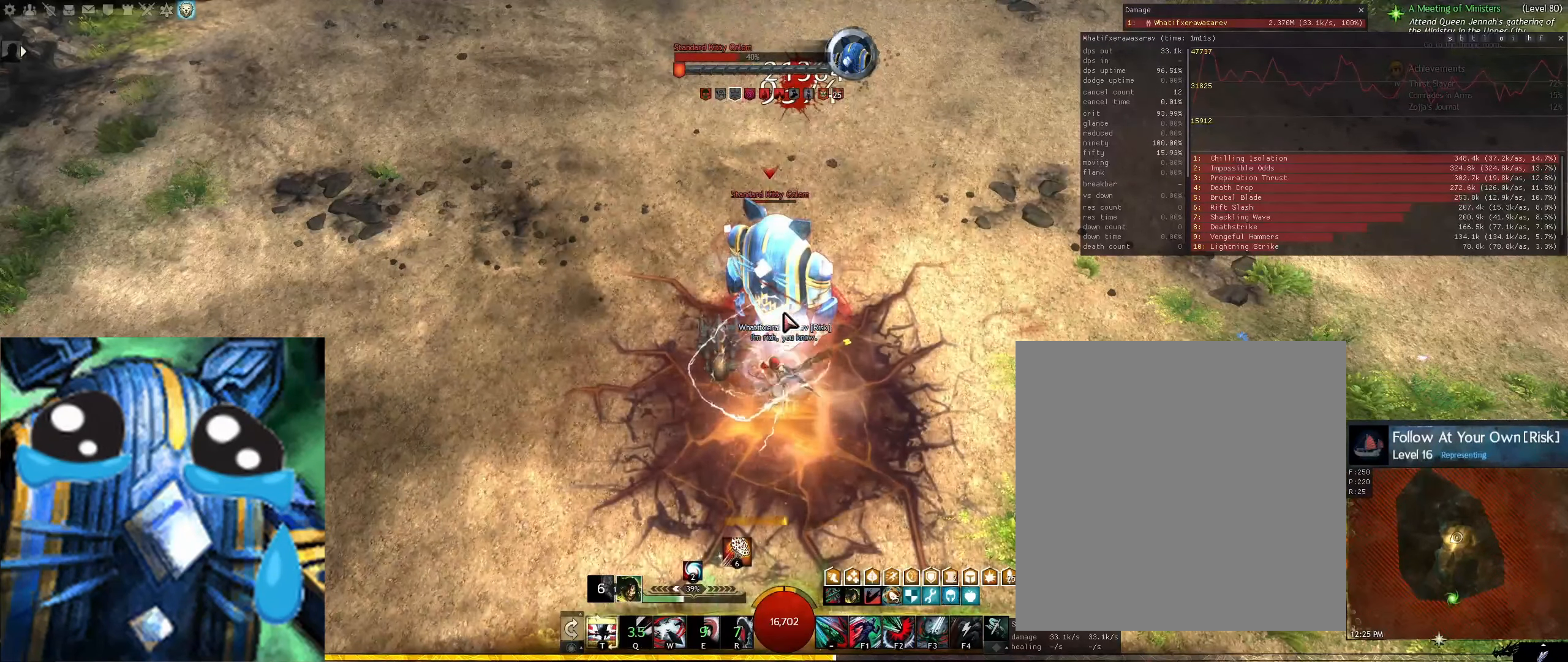
{"keys": [], "mouse": [], "events": []}
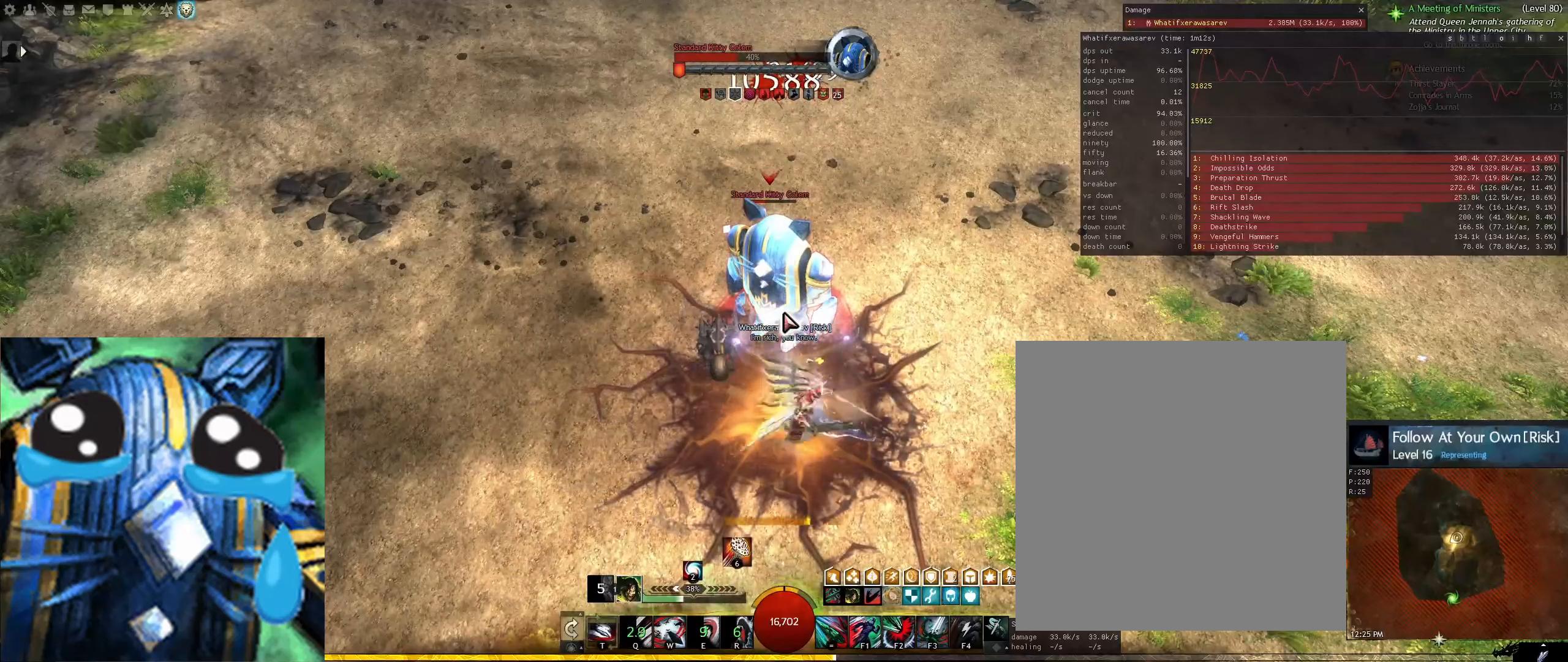
{"keys": [], "mouse": [], "events": []}
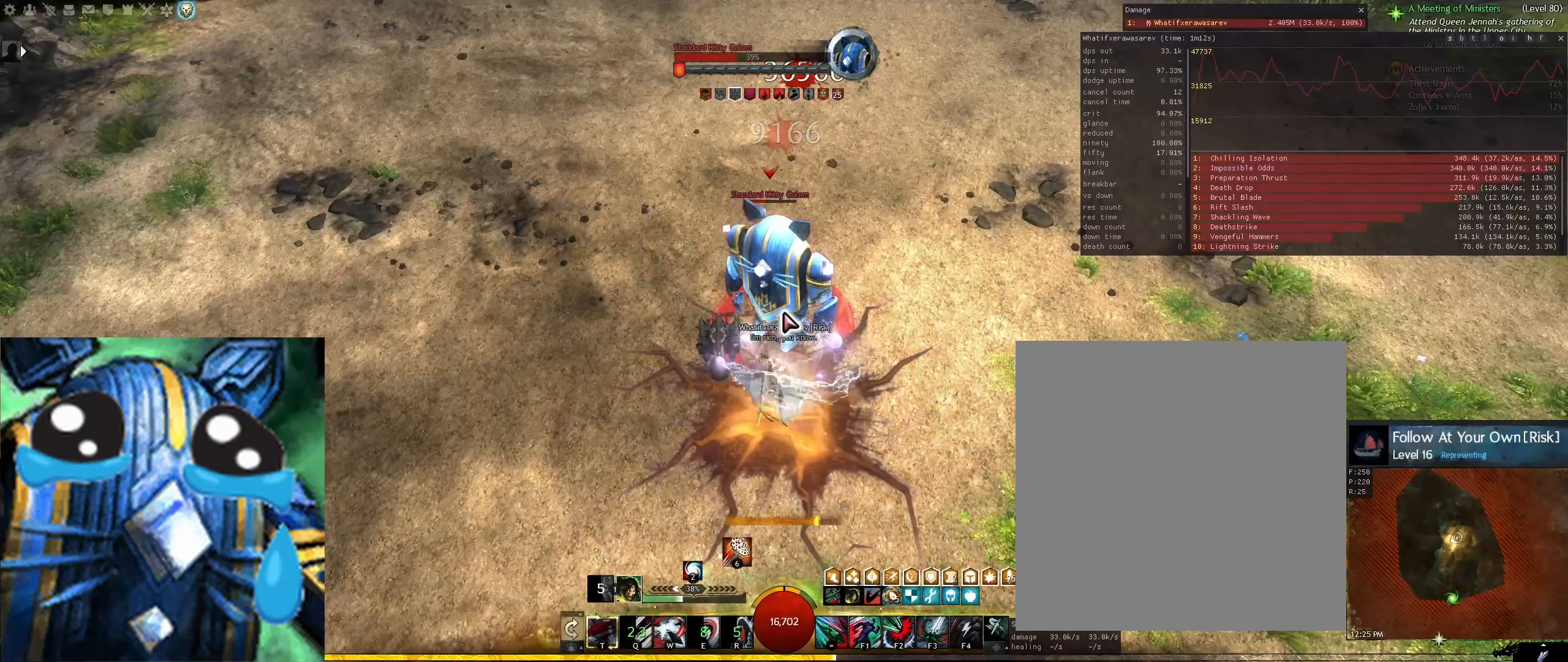
{"keys": [], "mouse": [], "events": []}
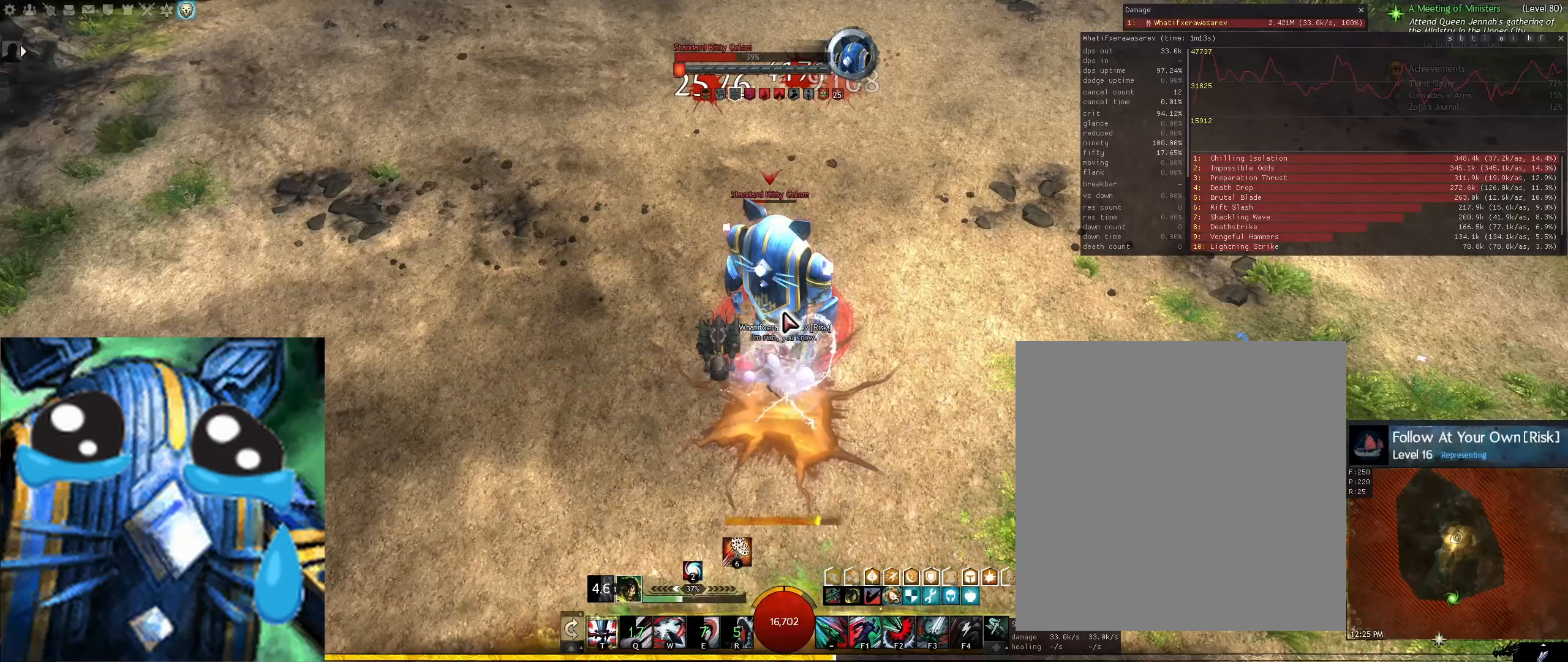
{"keys": [], "mouse": [], "events": []}
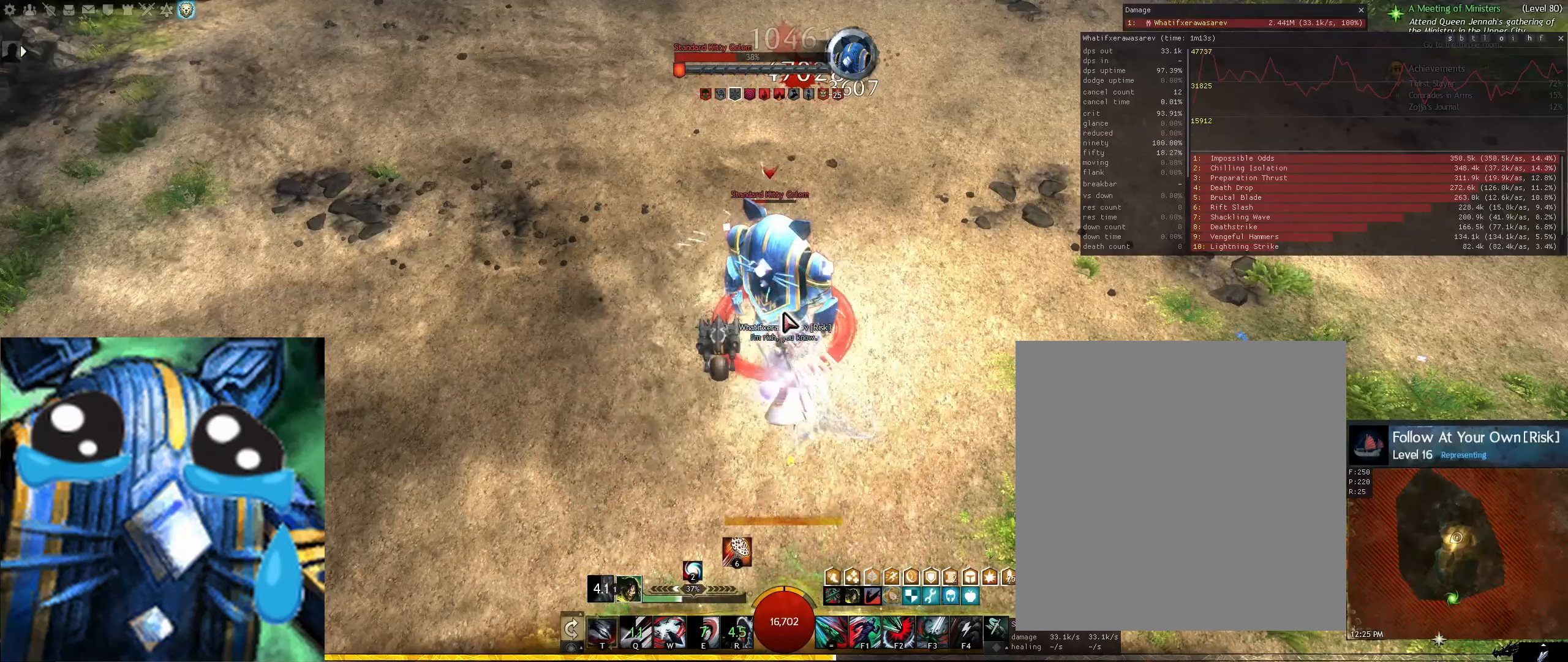
{"keys": [], "mouse": [], "events": []}
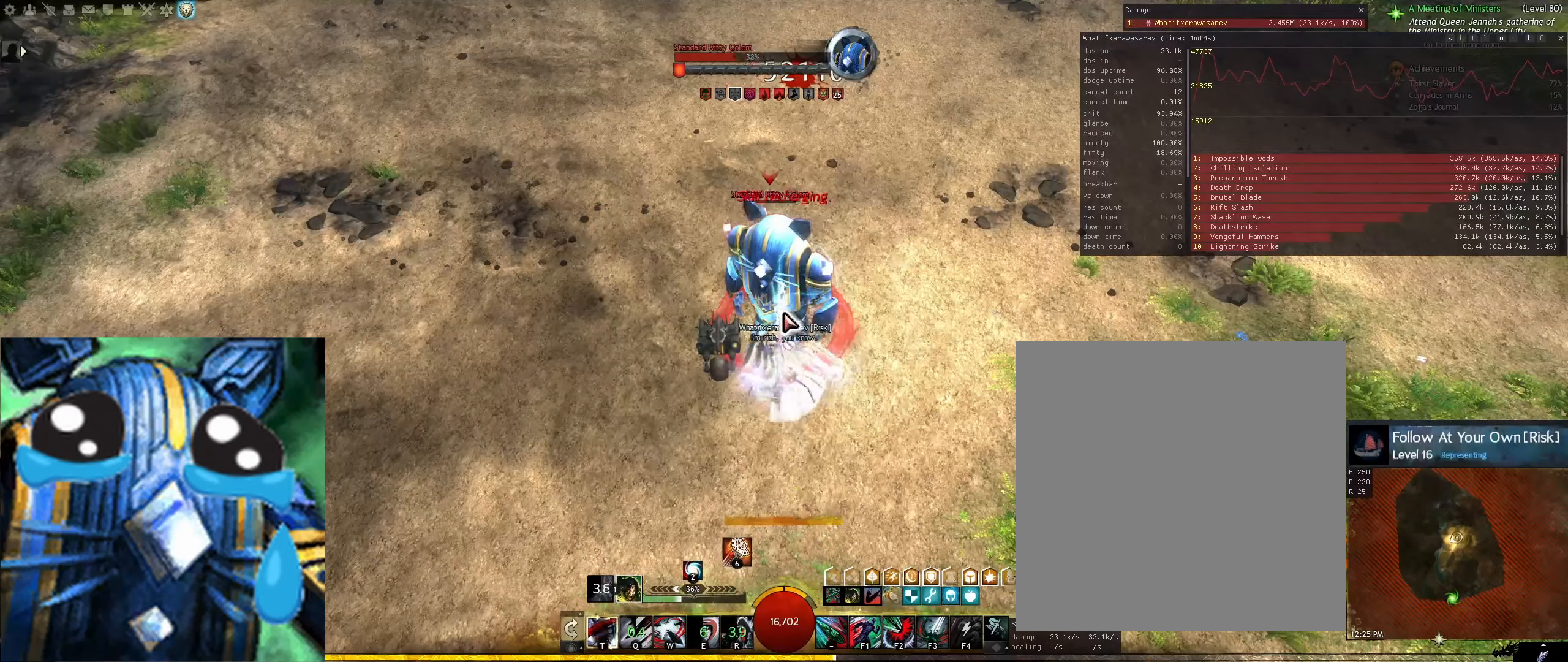
{"keys": [], "mouse": [], "events": [[42, "q", "down"], [167, "q", "up"], [209, "q", "down"], [292, "q", "up"], [417, "q", "down"], [500, "q", "up"]]}